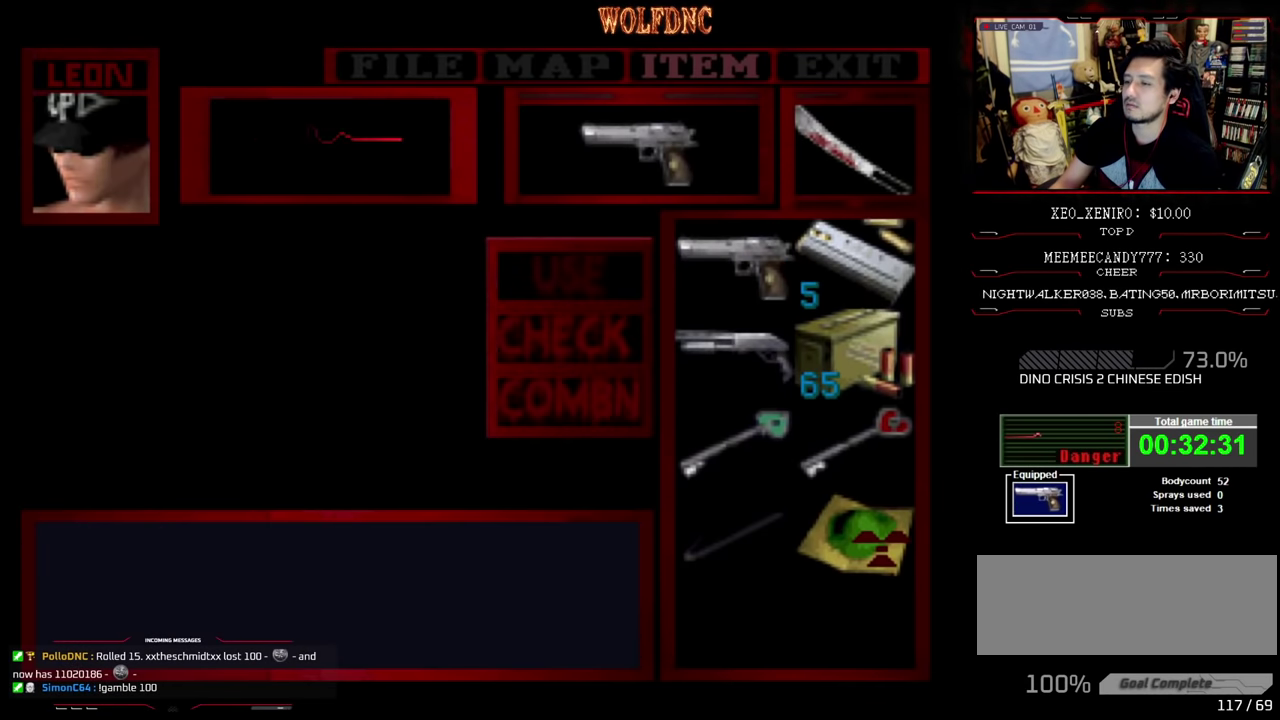
Gameplay with a controller (PlayStation layout); each line is a JSON object with the inputs held at the frame after it. "events" lists button and stick changes between this image and that frame as [ms after this image, input, new state], when the widget could be followed in between. Not read: L3 R3.
{"buttons": ["CROSS"], "events": [[33, "CROSS", "down"]]}
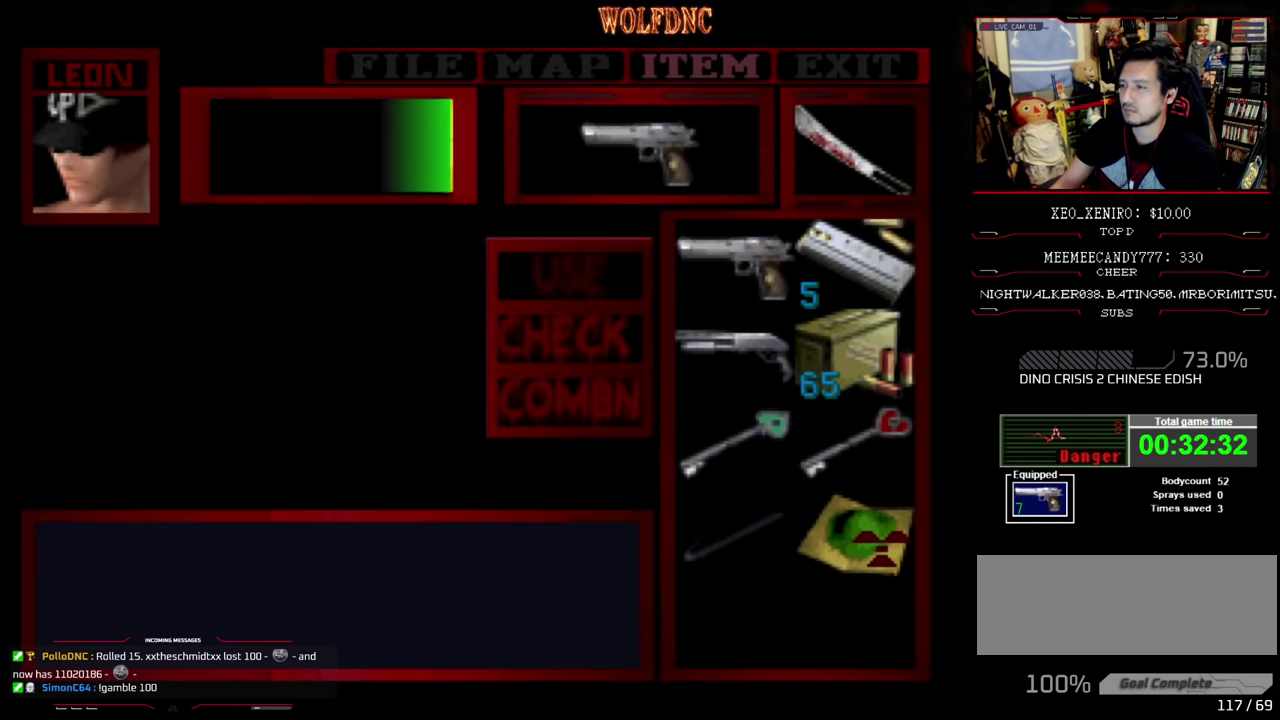
{"buttons": [], "events": [[233, "CROSS", "up"]]}
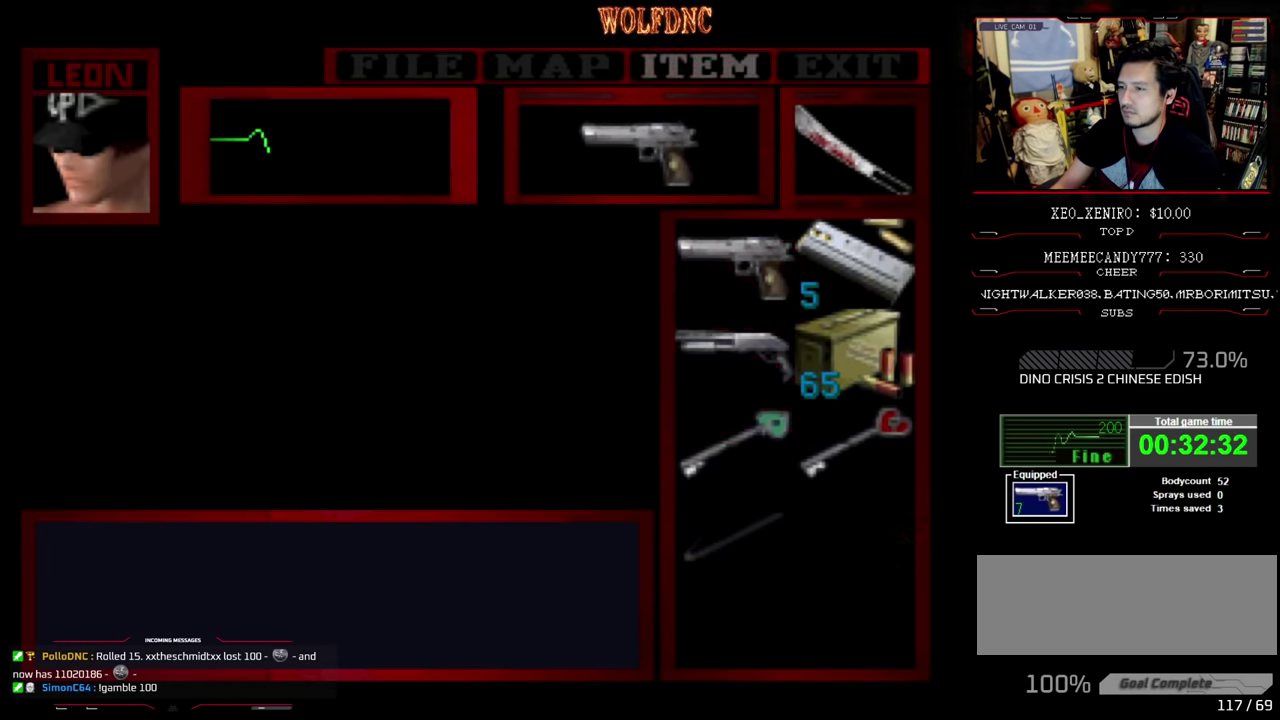
{"buttons": ["R1"], "events": [[16, "CIRCLE", "down"], [100, "CIRCLE", "up"], [400, "R1", "down"]]}
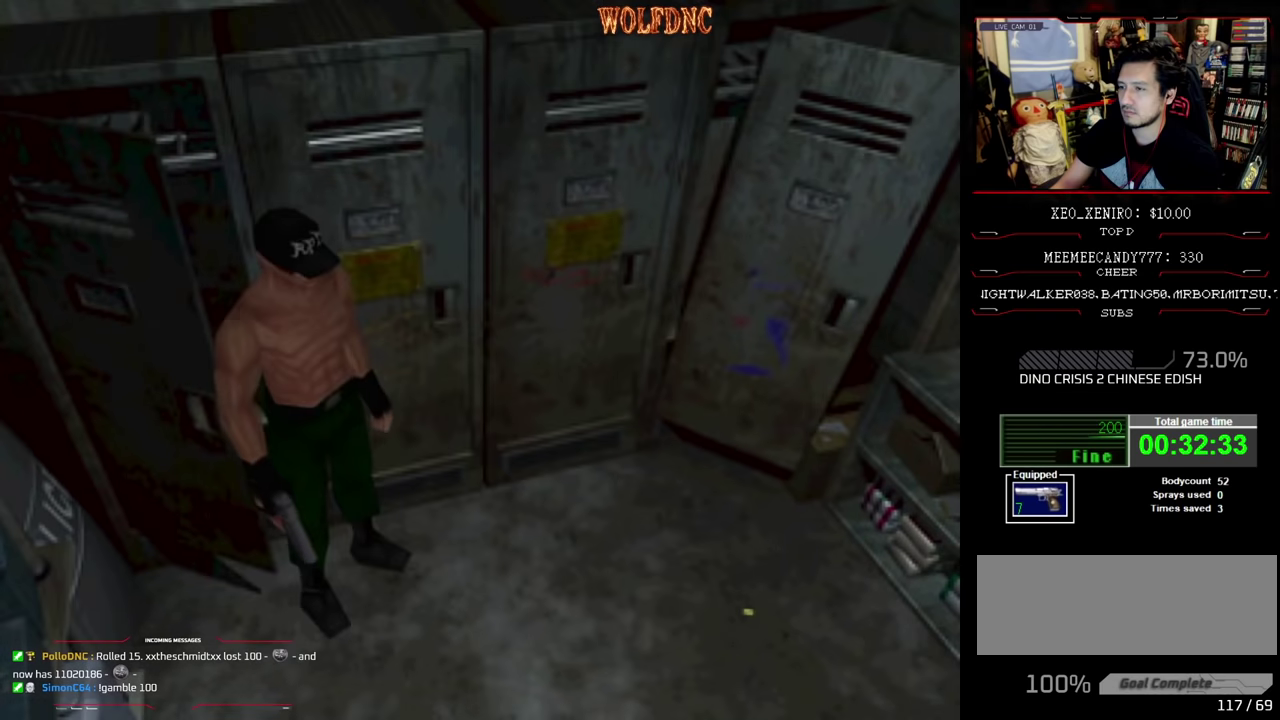
{"buttons": ["CROSS", "R1"], "events": [[34, "CROSS", "down"]]}
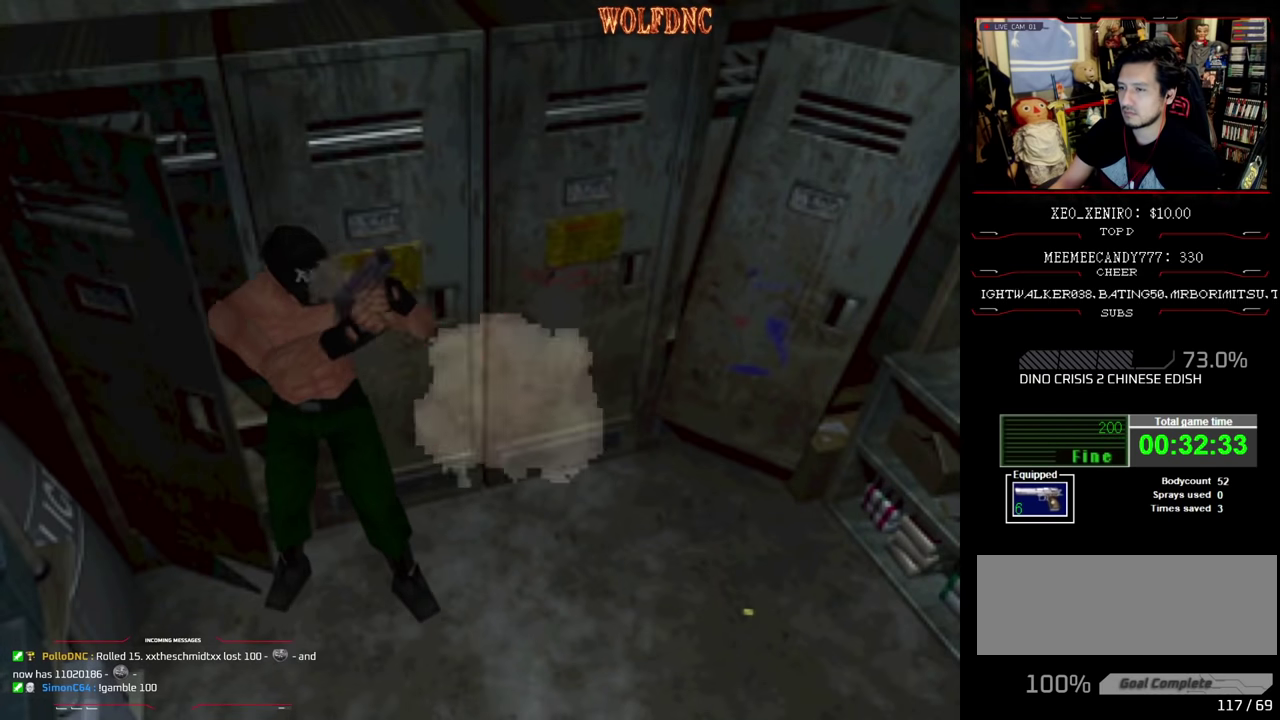
{"buttons": ["CROSS", "DPAD_RIGHT"], "events": [[50, "DPAD_RIGHT", "down"], [184, "R1", "up"], [234, "R1", "down"], [284, "R1", "up"]]}
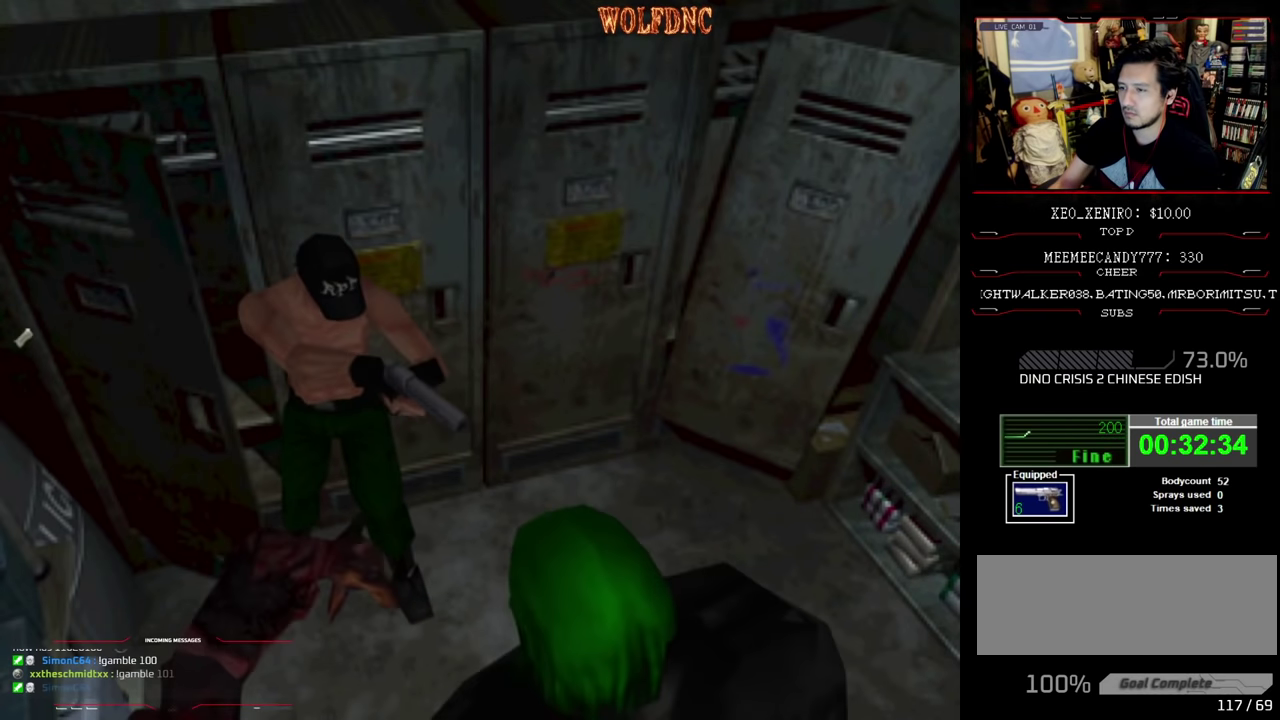
{"buttons": ["CROSS", "R1", "DPAD_RIGHT"], "events": [[17, "R1", "down"], [150, "R1", "up"], [200, "R1", "down"], [250, "DPAD_DOWN", "down"], [250, "R1", "up"], [334, "DPAD_DOWN", "up"], [384, "DPAD_RIGHT", "up"], [384, "R1", "down"], [484, "DPAD_RIGHT", "down"]]}
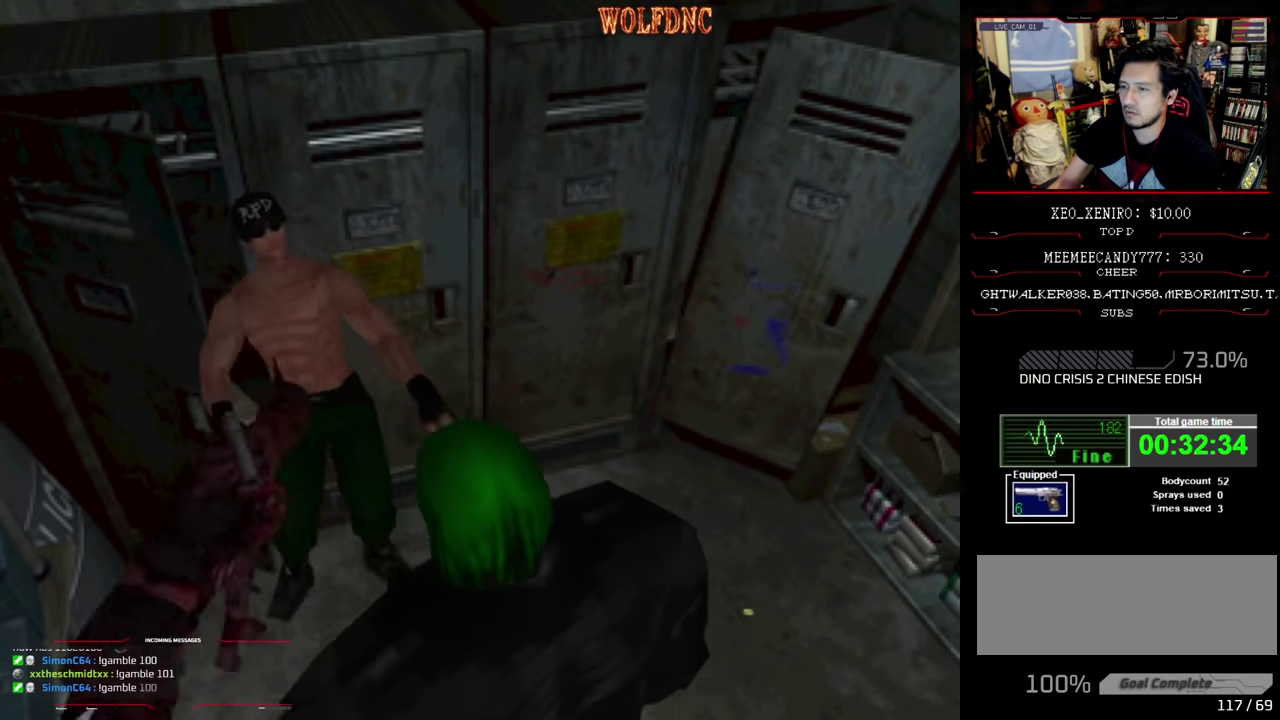
{"buttons": ["DPAD_LEFT"], "events": [[67, "DPAD_DOWN", "down"], [167, "DPAD_DOWN", "up"], [167, "DPAD_RIGHT", "up"], [167, "R1", "up"], [217, "R1", "down"], [317, "CROSS", "up"], [317, "R1", "up"], [400, "DPAD_LEFT", "down"]]}
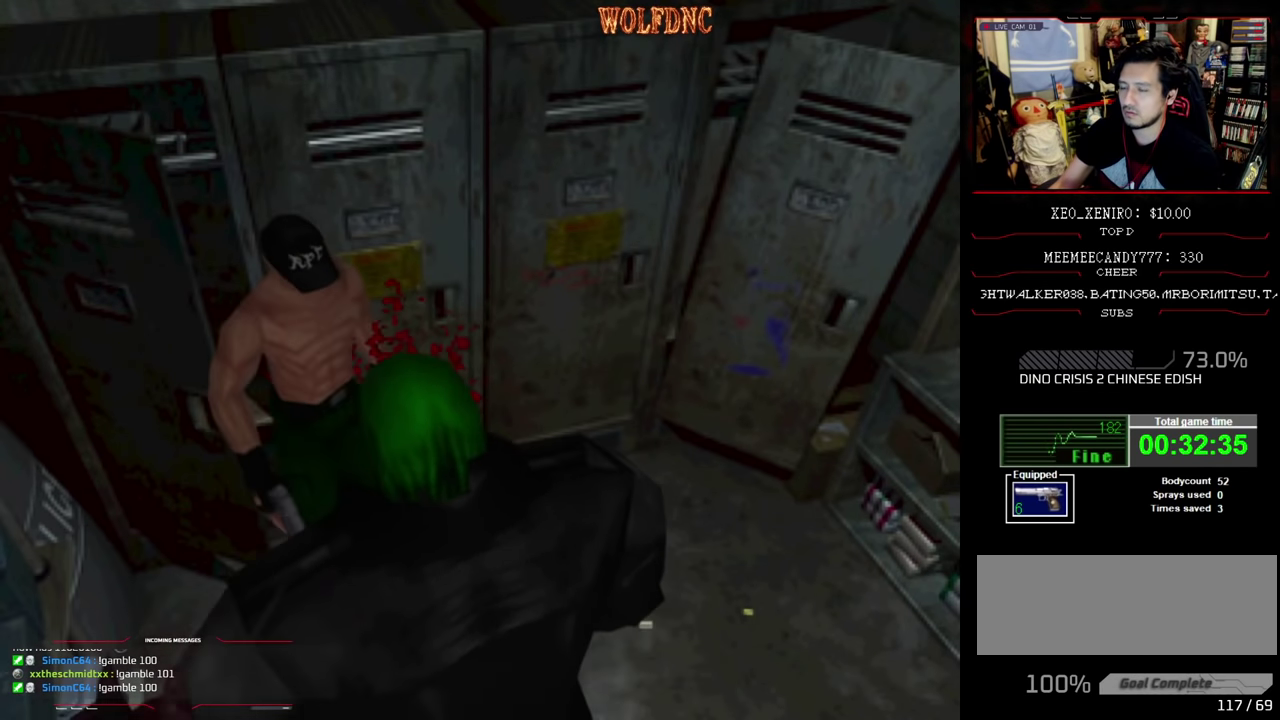
{"buttons": ["SQUARE", "DPAD_UP", "DPAD_LEFT"], "events": [[334, "DPAD_UP", "down"], [367, "SQUARE", "down"]]}
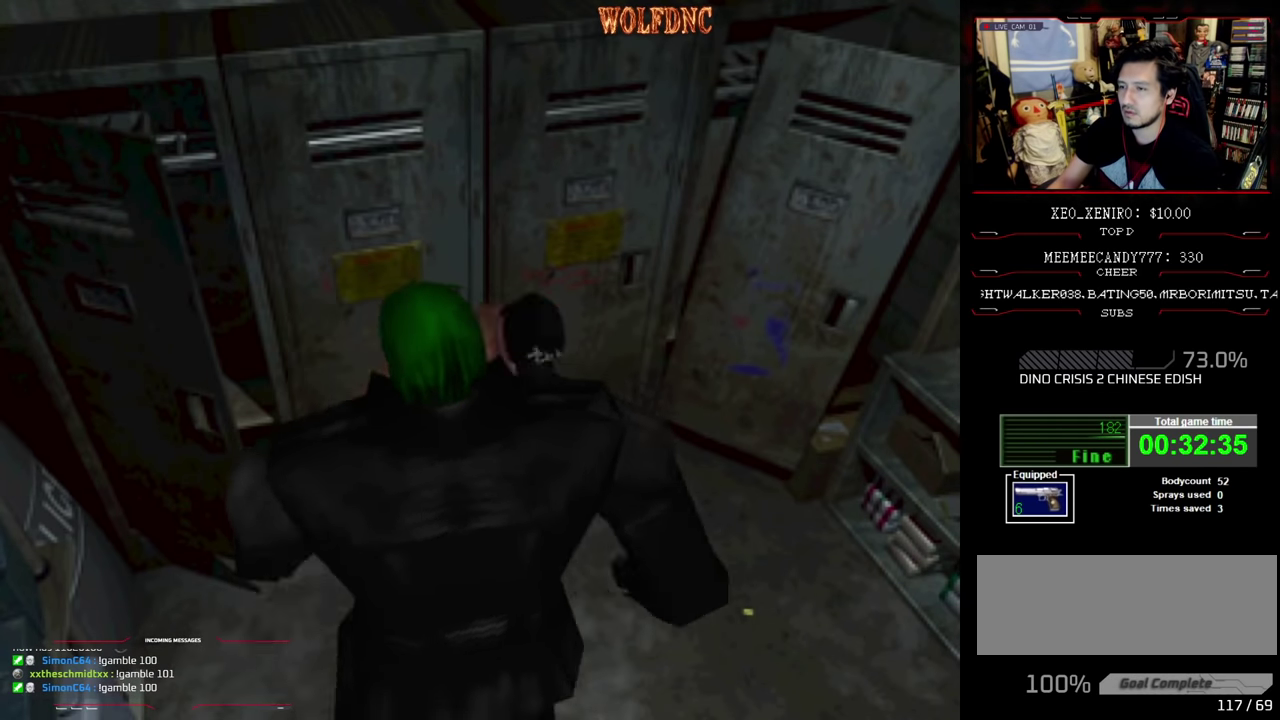
{"buttons": ["SQUARE"], "events": [[150, "DPAD_LEFT", "up"], [200, "DPAD_RIGHT", "down"], [384, "DPAD_RIGHT", "up"], [484, "DPAD_UP", "up"]]}
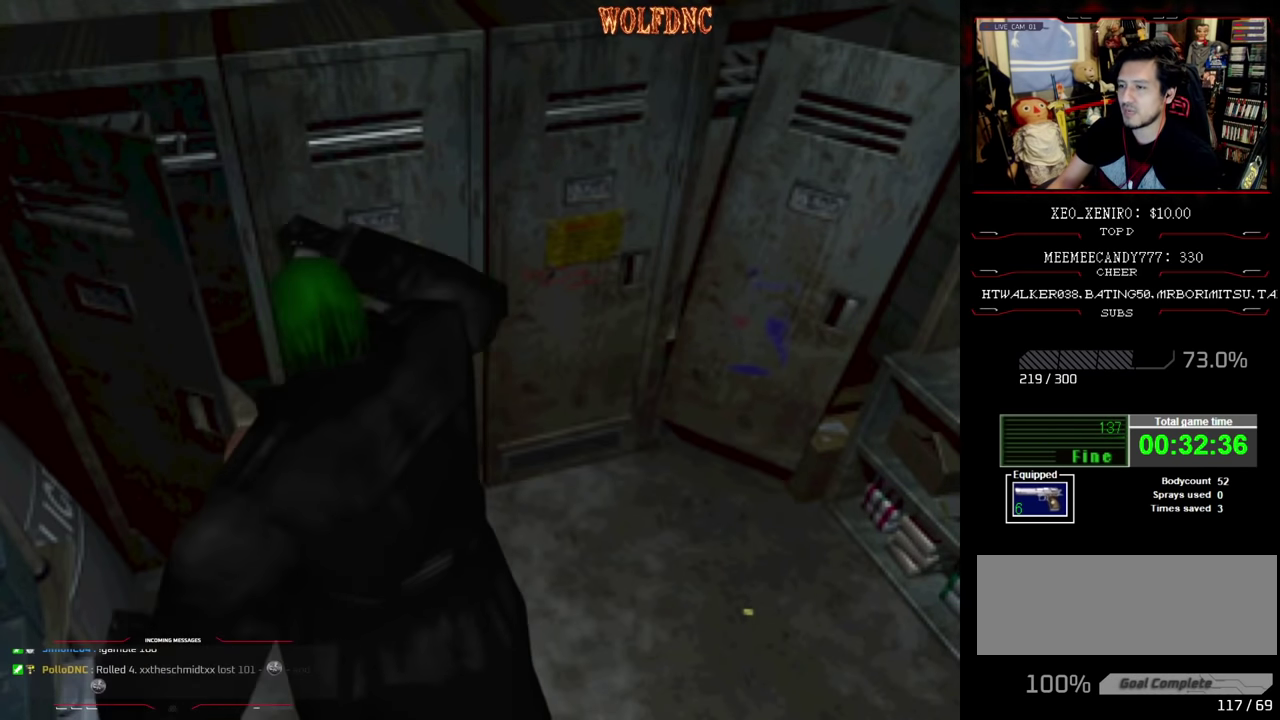
{"buttons": ["SQUARE", "DPAD_UP"], "events": [[167, "DPAD_LEFT", "down"], [167, "DPAD_UP", "down"], [450, "DPAD_LEFT", "up"]]}
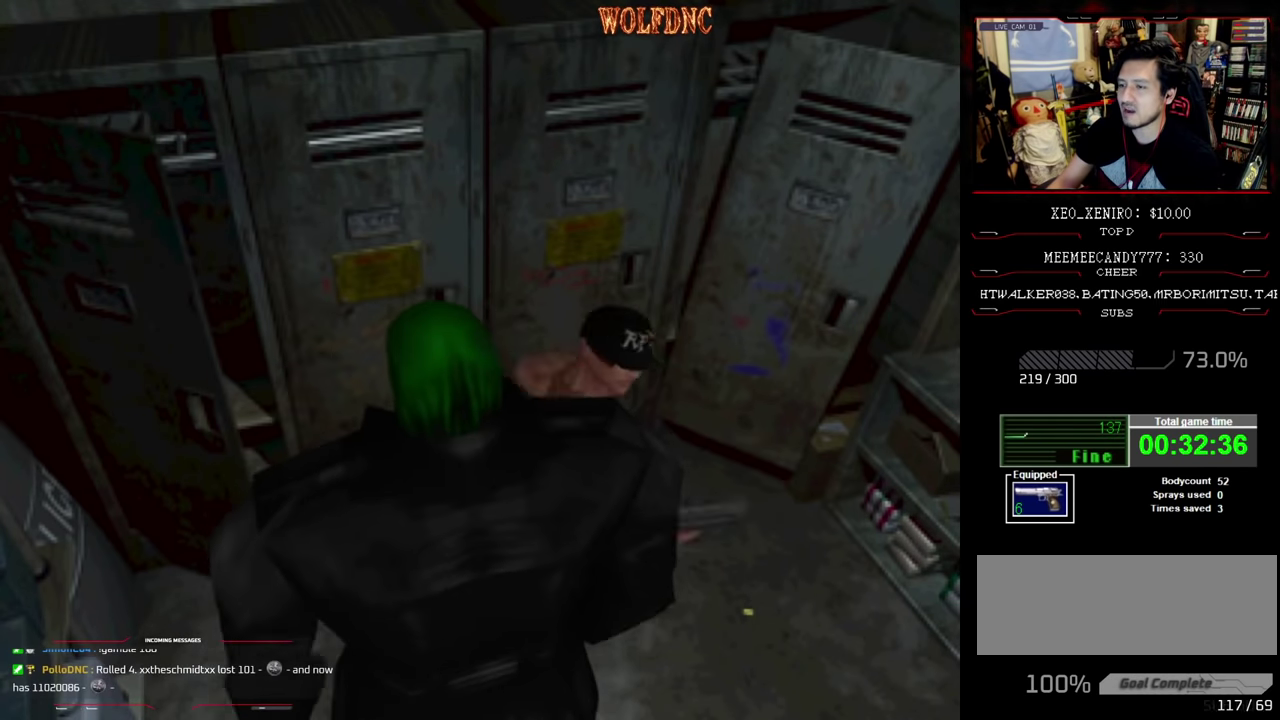
{"buttons": ["SQUARE", "DPAD_UP", "DPAD_RIGHT"], "events": [[184, "DPAD_RIGHT", "down"]]}
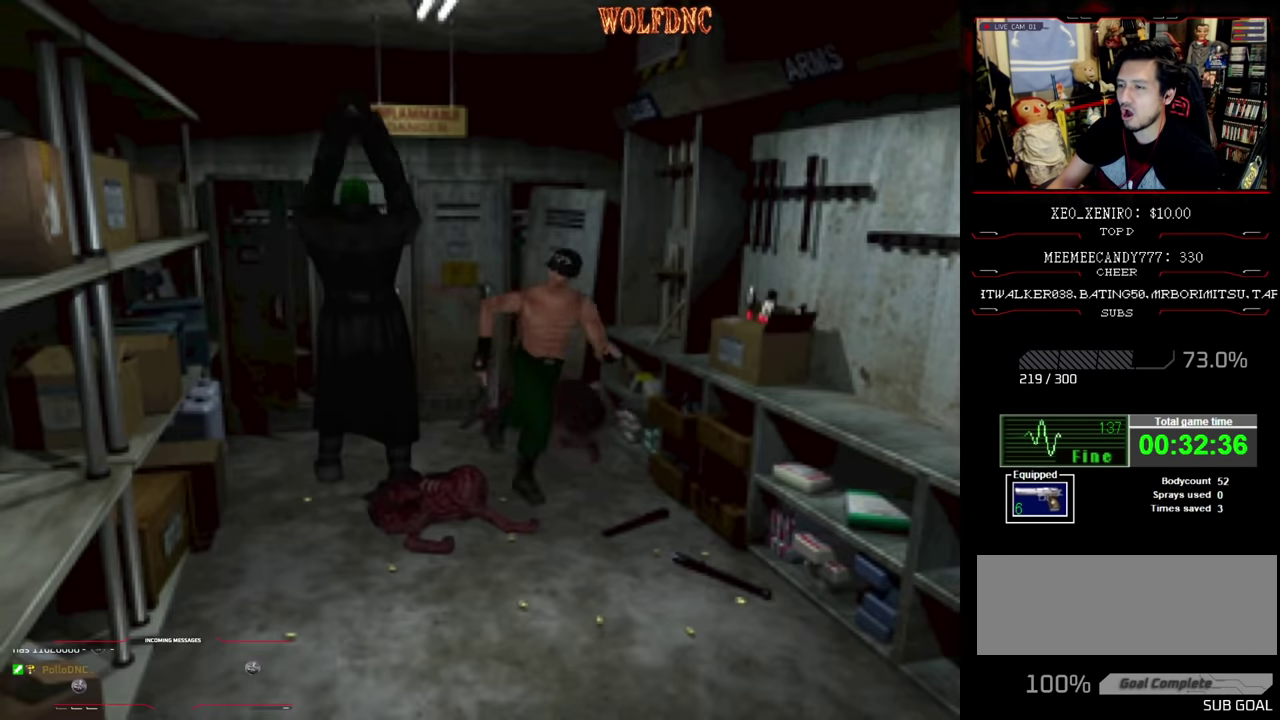
{"buttons": ["SQUARE", "DPAD_UP"], "events": [[67, "DPAD_RIGHT", "up"], [334, "DPAD_RIGHT", "down"], [484, "DPAD_RIGHT", "up"]]}
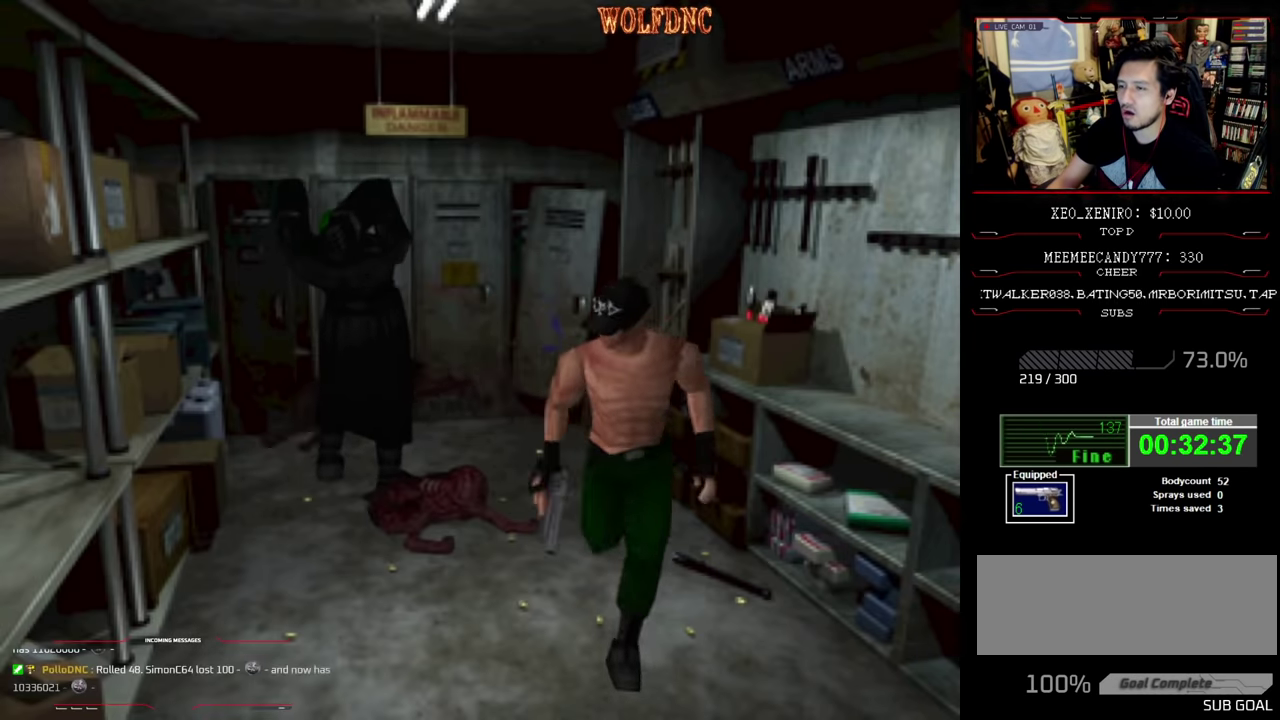
{"buttons": ["SQUARE", "DPAD_UP", "DPAD_LEFT"], "events": [[317, "DPAD_LEFT", "down"]]}
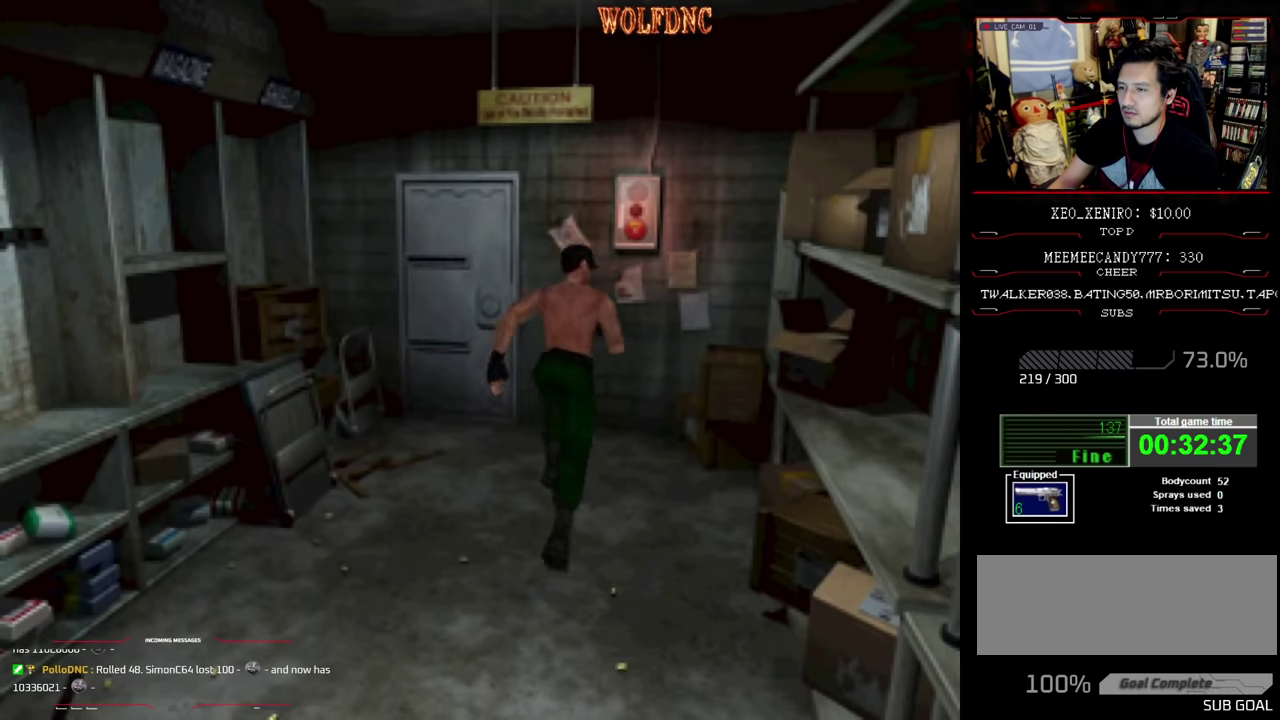
{"buttons": ["SQUARE", "DPAD_UP", "DPAD_RIGHT"], "events": [[183, "DPAD_LEFT", "up"], [233, "DPAD_RIGHT", "down"]]}
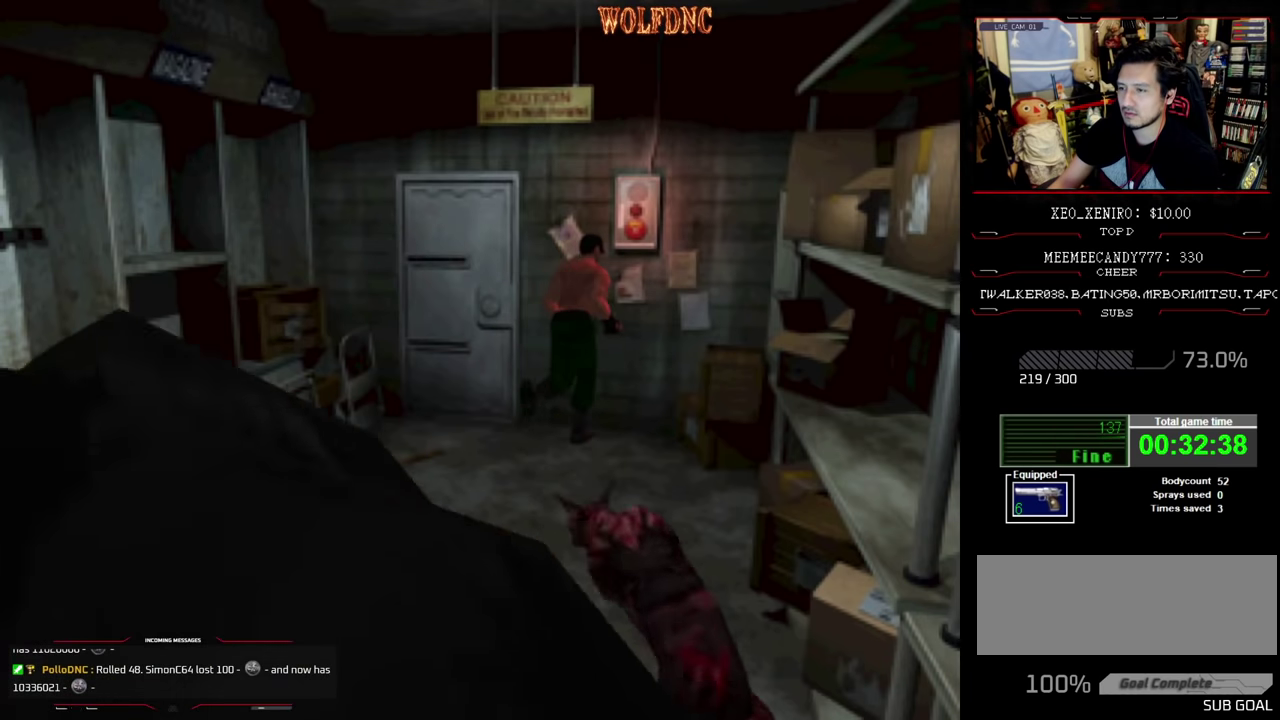
{"buttons": ["R1", "DPAD_DOWN", "DPAD_RIGHT"], "events": [[17, "DPAD_UP", "up"], [17, "SQUARE", "up"], [200, "R1", "down"], [350, "DPAD_DOWN", "down"]]}
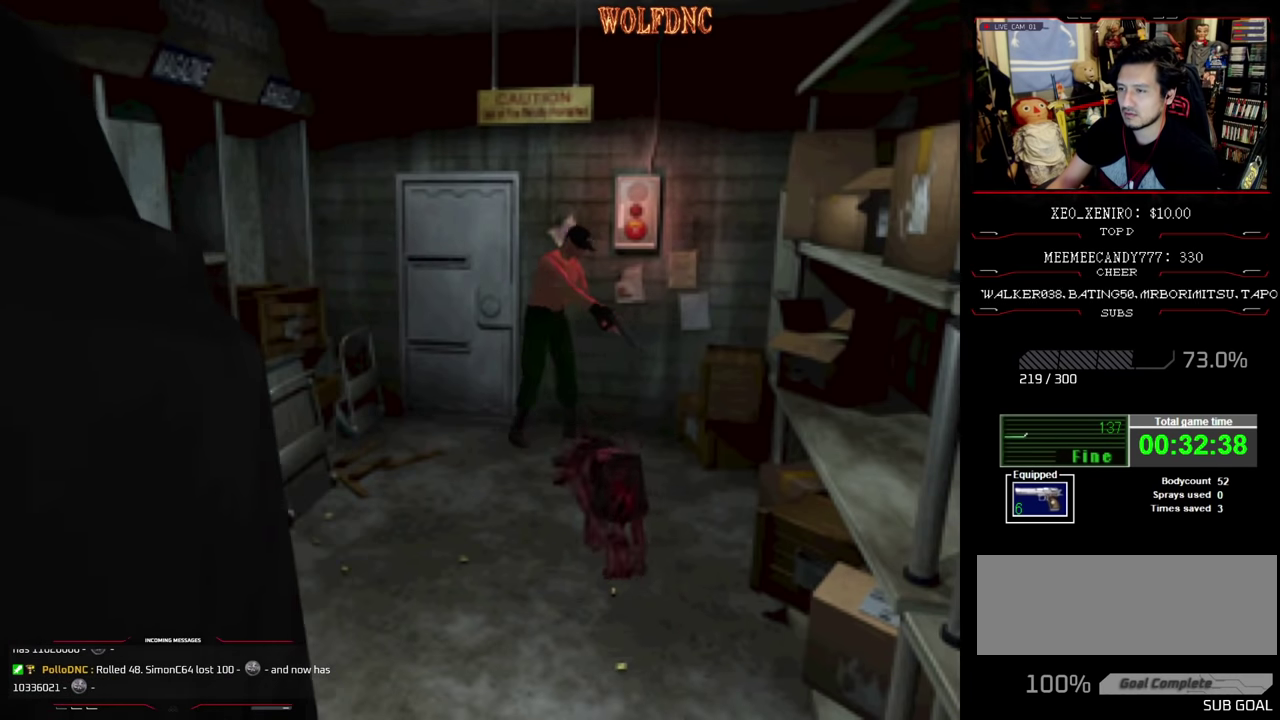
{"buttons": ["R1", "DPAD_DOWN", "DPAD_RIGHT"], "events": [[83, "CROSS", "down"], [500, "CROSS", "up"]]}
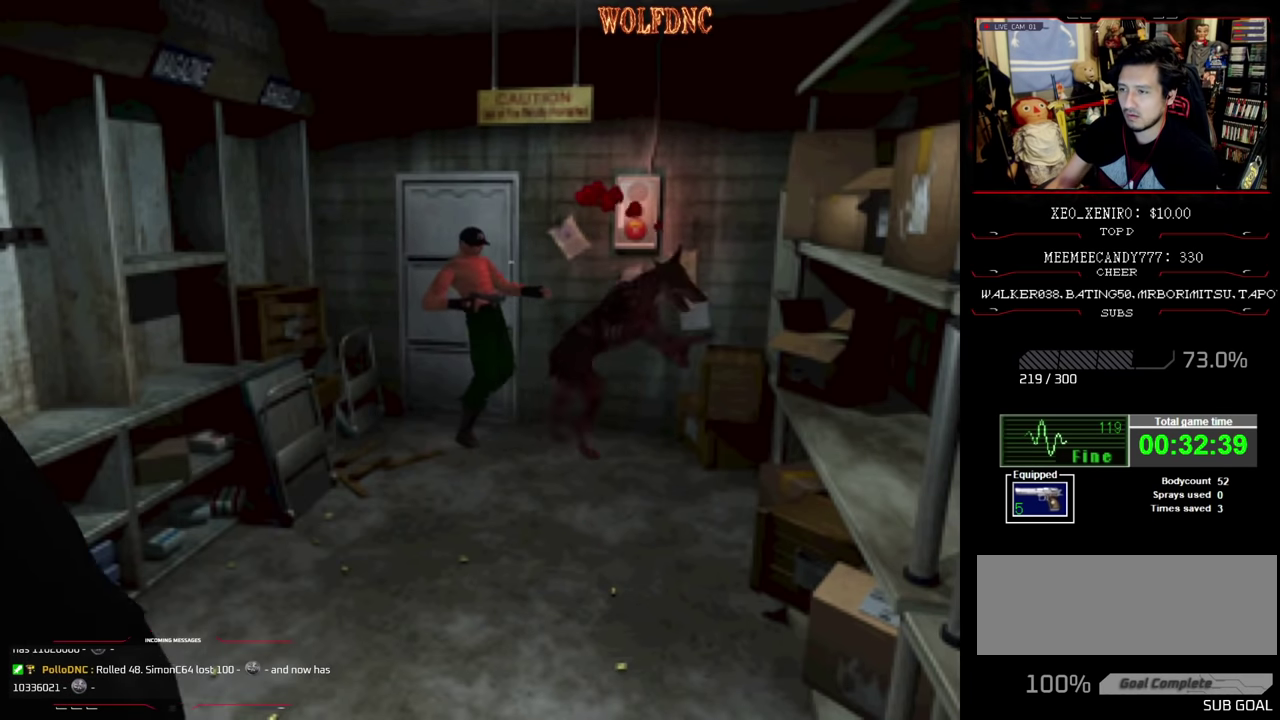
{"buttons": ["R1"], "events": [[50, "DPAD_DOWN", "up"], [133, "DPAD_RIGHT", "up"], [283, "DPAD_DOWN", "down"], [333, "DPAD_RIGHT", "down"], [417, "DPAD_DOWN", "up"], [467, "DPAD_RIGHT", "up"]]}
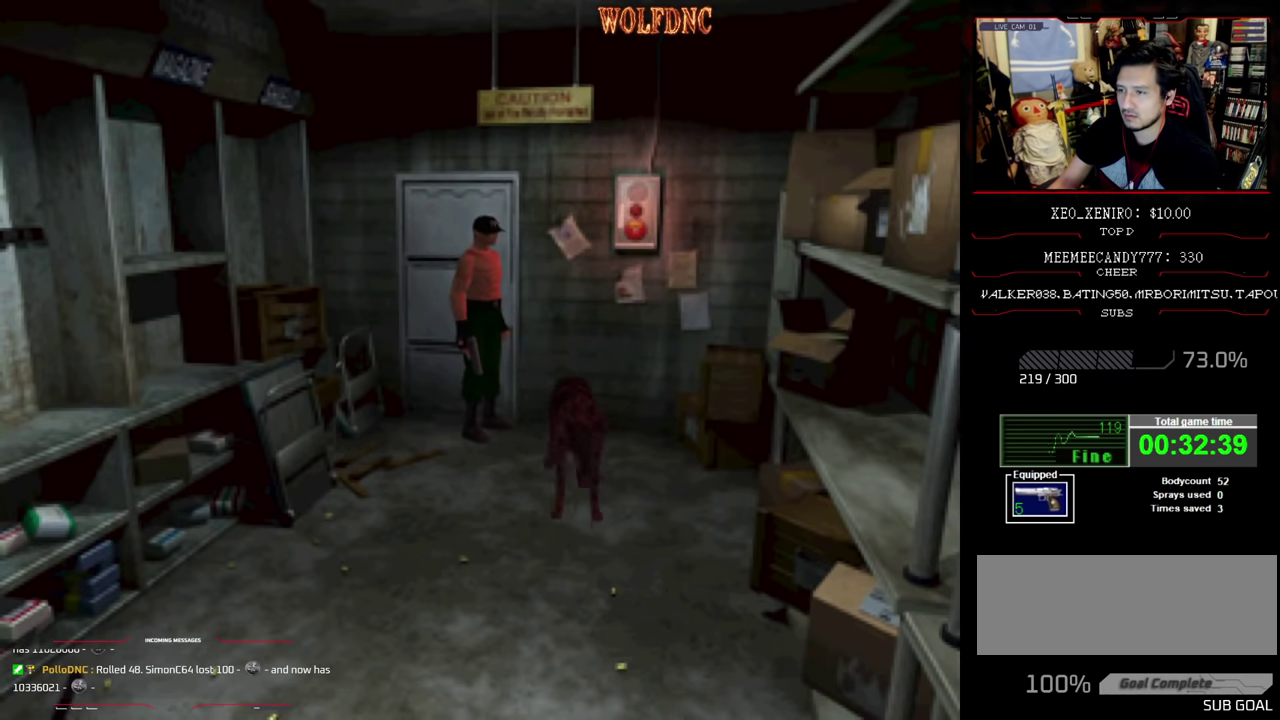
{"buttons": ["R1"], "events": [[100, "DPAD_RIGHT", "down"], [383, "DPAD_RIGHT", "up"]]}
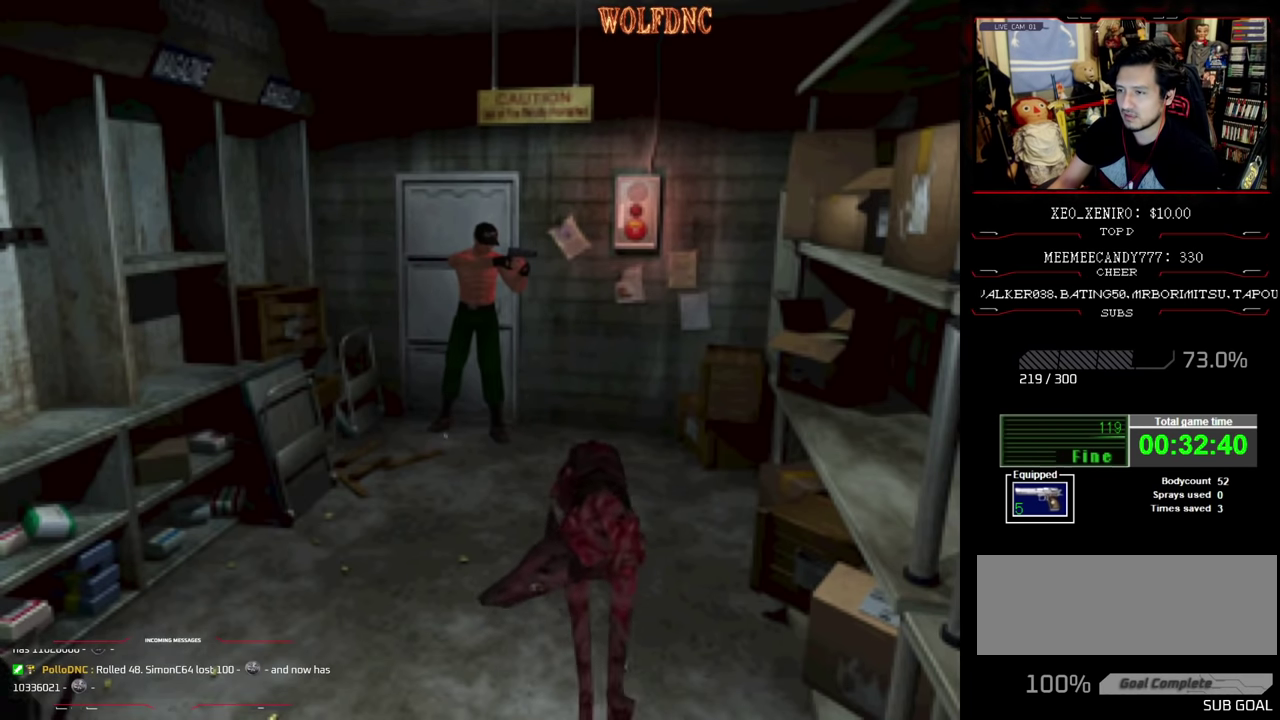
{"buttons": ["R1"], "events": [[33, "DPAD_RIGHT", "down"], [267, "DPAD_RIGHT", "up"]]}
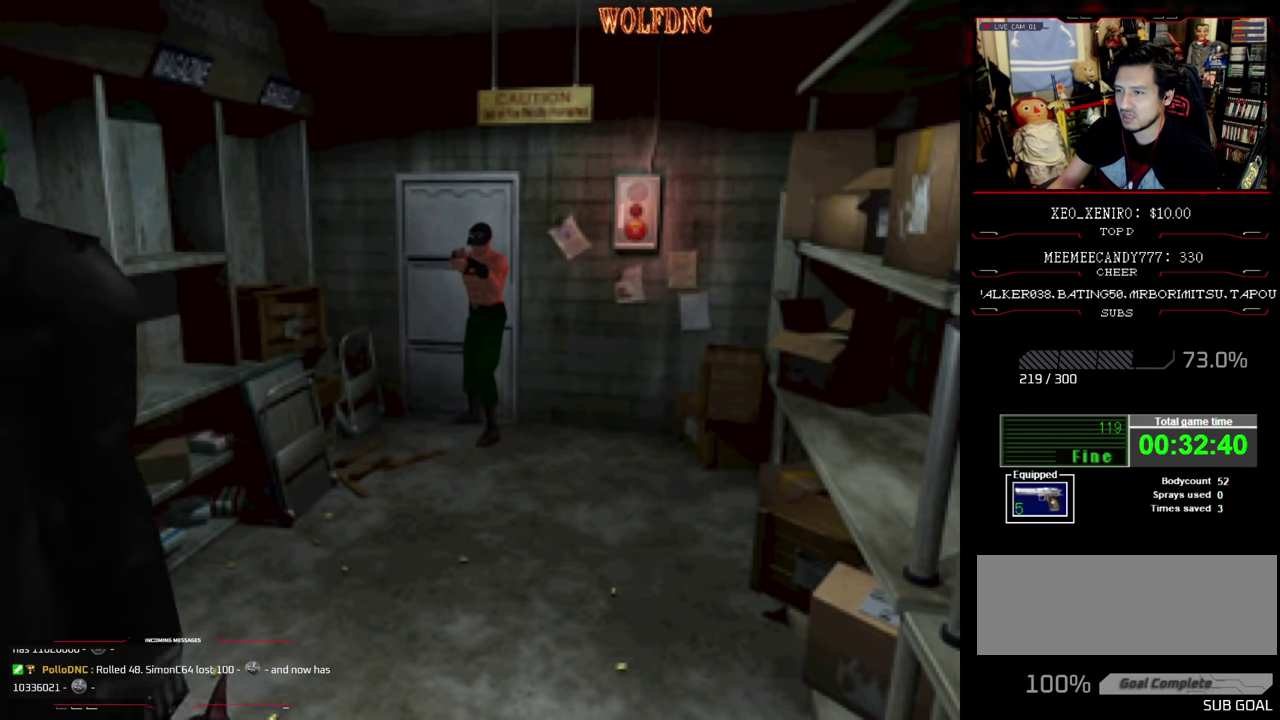
{"buttons": ["R1"], "events": [[417, "DPAD_LEFT", "down"], [467, "DPAD_LEFT", "up"]]}
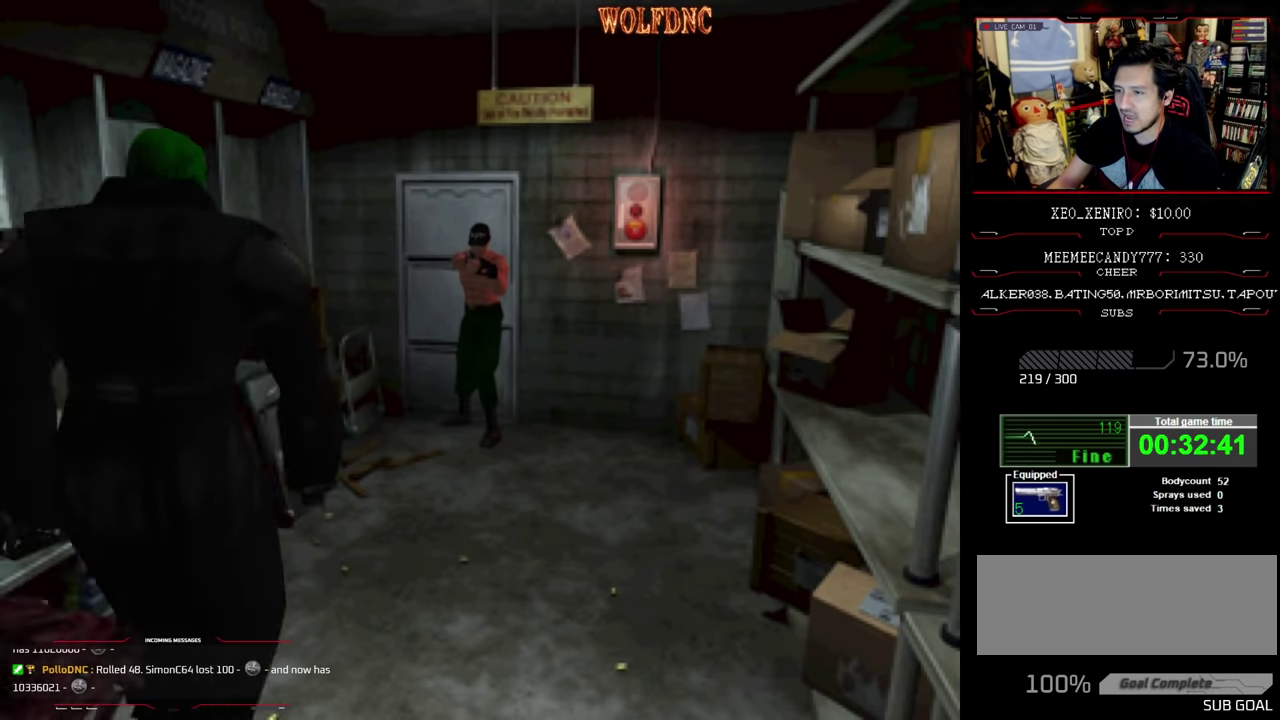
{"buttons": ["R1"], "events": []}
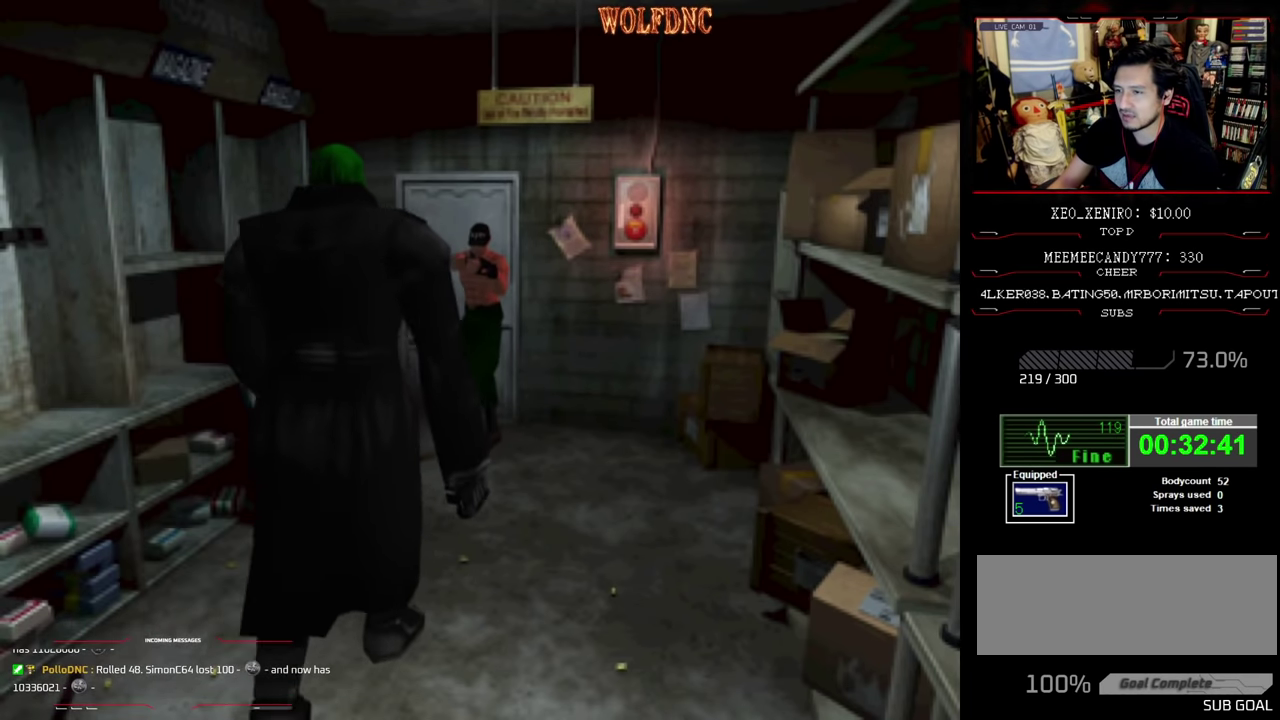
{"buttons": ["CROSS", "R1", "DPAD_DOWN"], "events": [[33, "DPAD_DOWN", "down"], [50, "DPAD_RIGHT", "down"], [217, "CROSS", "down"], [267, "DPAD_RIGHT", "up"]]}
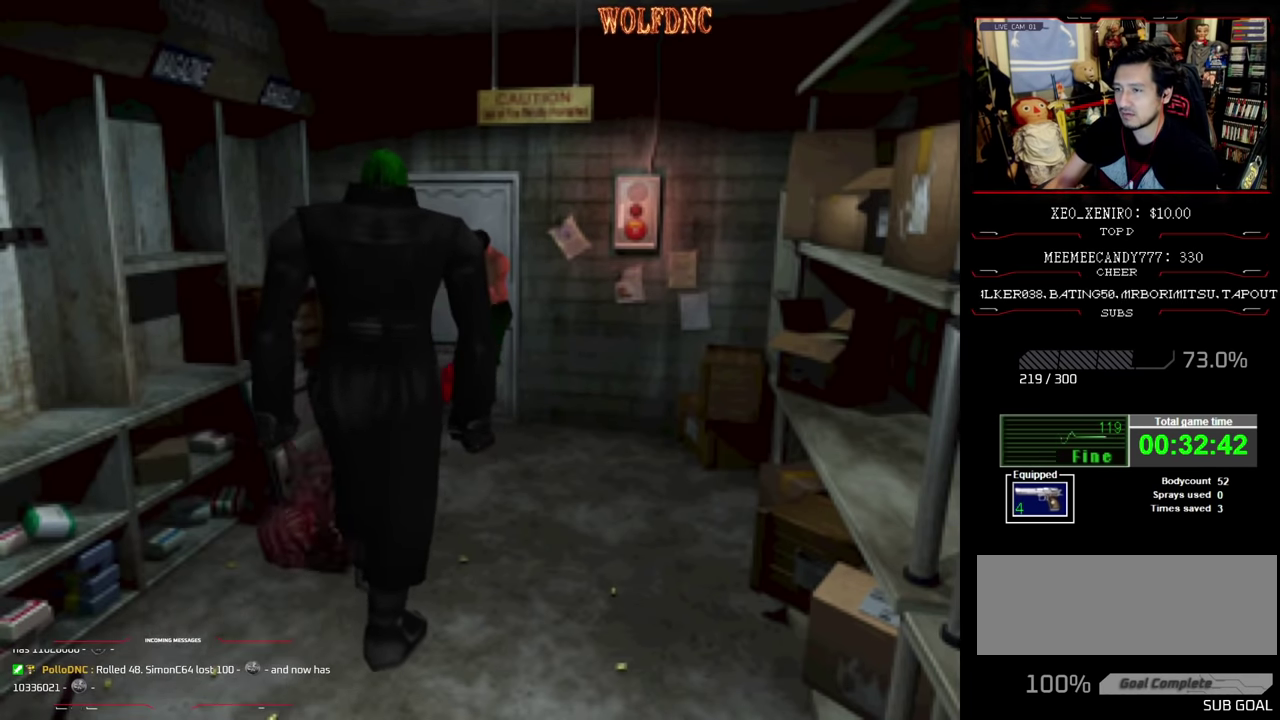
{"buttons": ["DPAD_LEFT"], "events": [[50, "CROSS", "up"], [50, "DPAD_DOWN", "up"], [183, "DPAD_LEFT", "down"], [183, "R1", "up"]]}
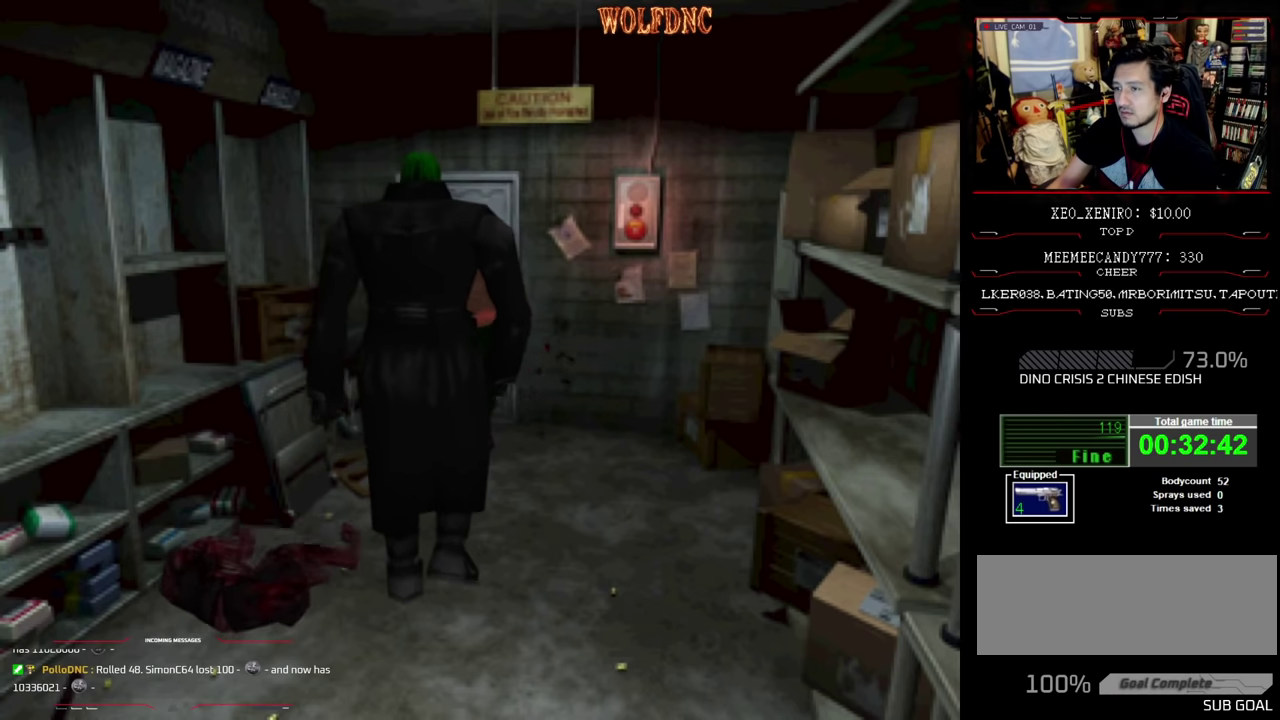
{"buttons": ["SQUARE", "DPAD_UP", "DPAD_LEFT"], "events": [[333, "DPAD_UP", "down"], [433, "SQUARE", "down"]]}
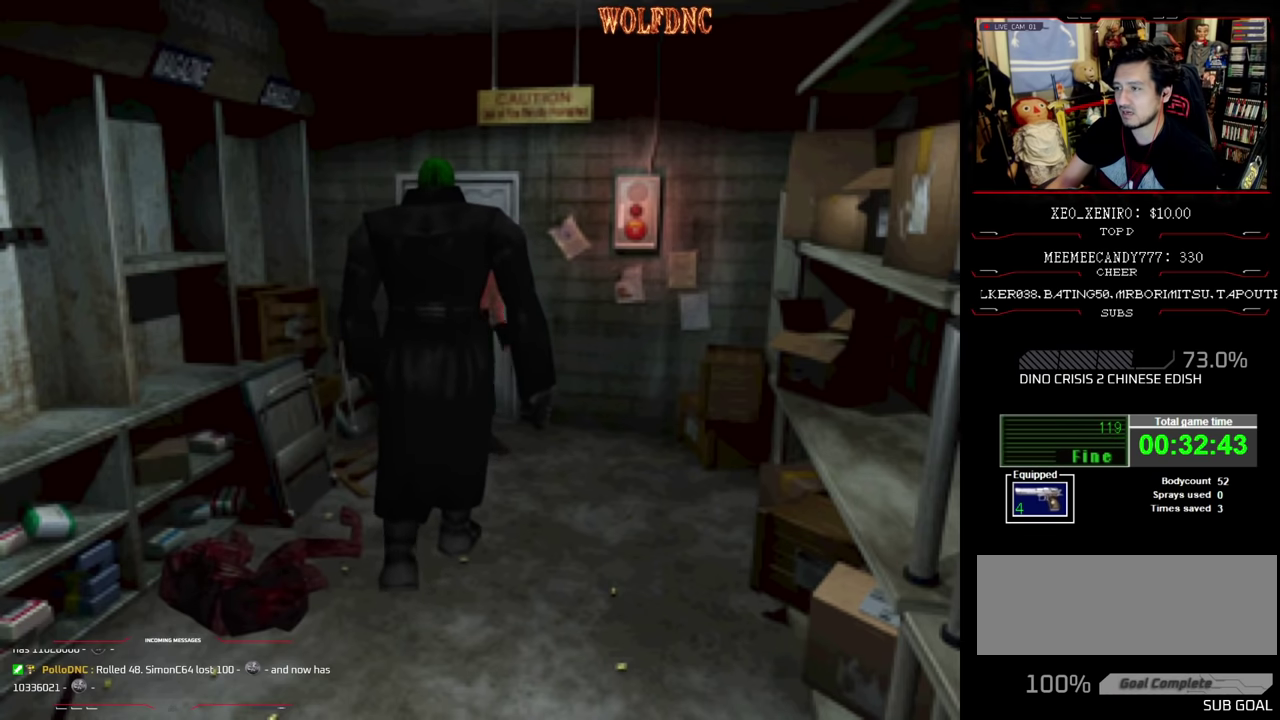
{"buttons": ["SQUARE", "DPAD_UP", "DPAD_RIGHT"], "events": [[350, "DPAD_LEFT", "up"], [400, "DPAD_RIGHT", "down"]]}
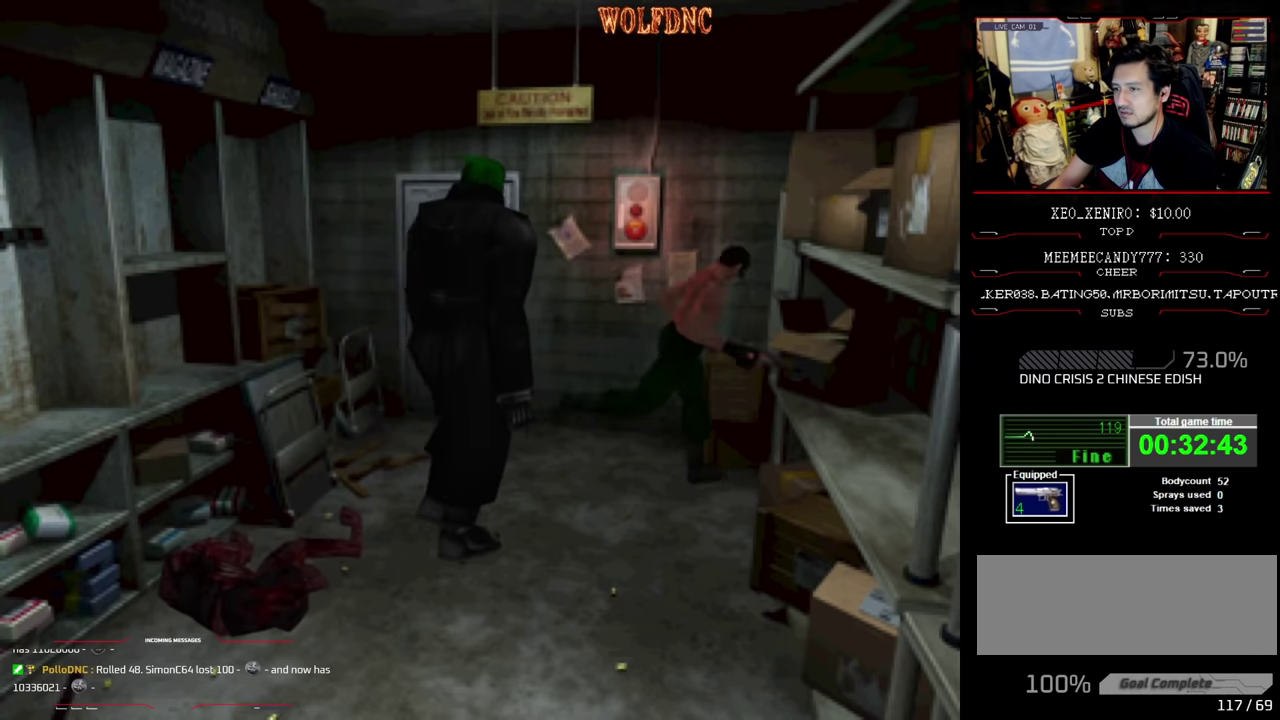
{"buttons": ["SQUARE", "DPAD_UP", "DPAD_RIGHT"], "events": []}
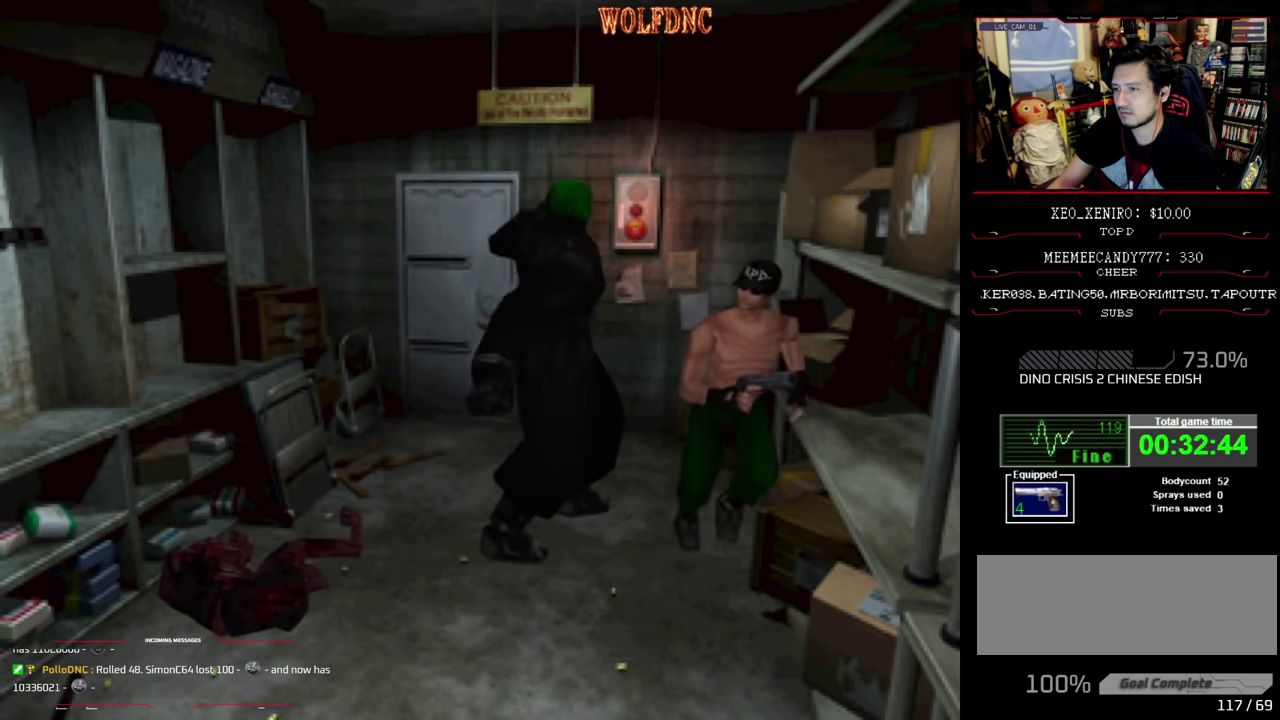
{"buttons": ["SQUARE"], "events": [[17, "DPAD_RIGHT", "up"], [483, "DPAD_UP", "up"]]}
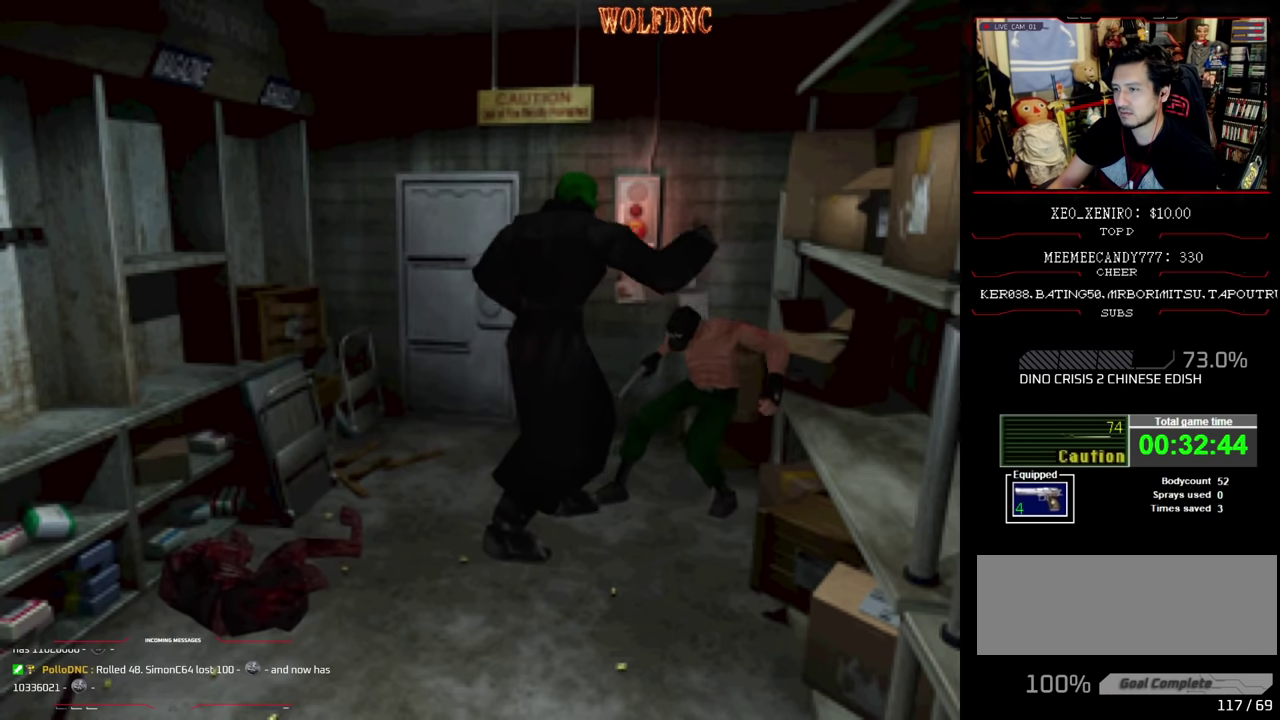
{"buttons": ["SQUARE", "DPAD_UP", "DPAD_LEFT"], "events": [[83, "DPAD_LEFT", "down"], [300, "DPAD_UP", "down"]]}
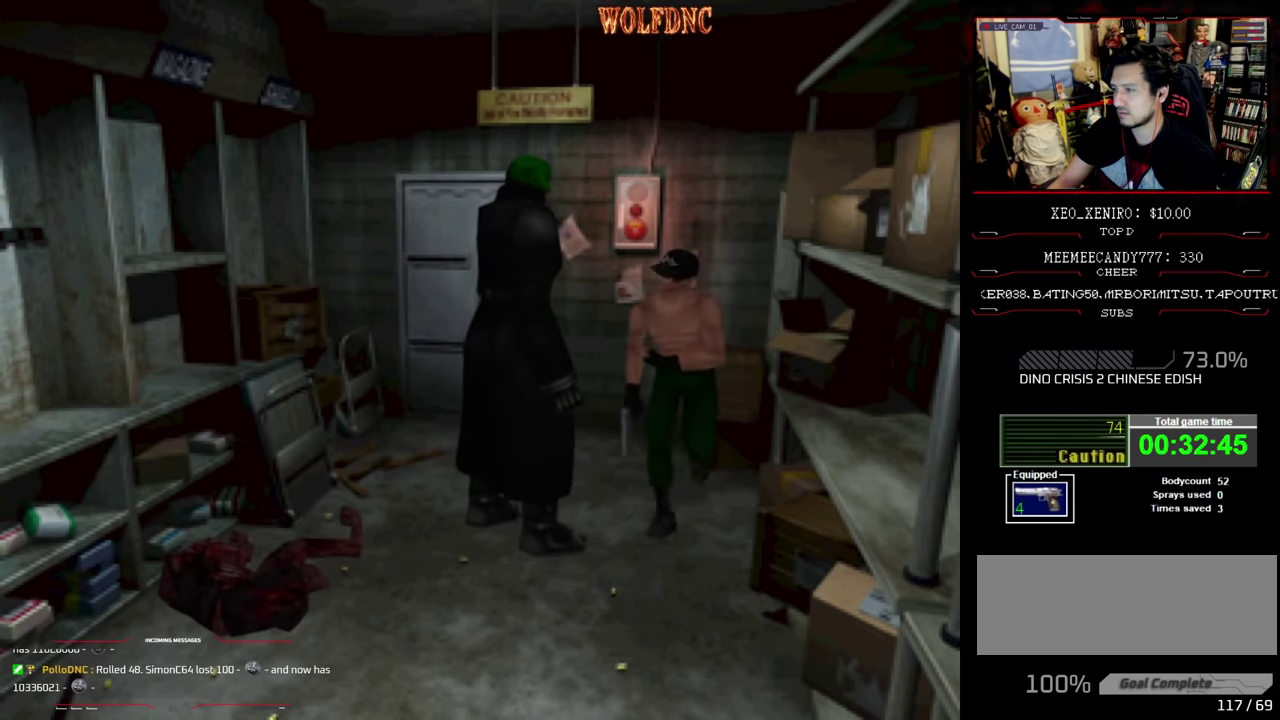
{"buttons": ["SQUARE", "DPAD_UP"], "events": [[183, "DPAD_LEFT", "up"], [333, "DPAD_RIGHT", "down"], [467, "DPAD_RIGHT", "up"]]}